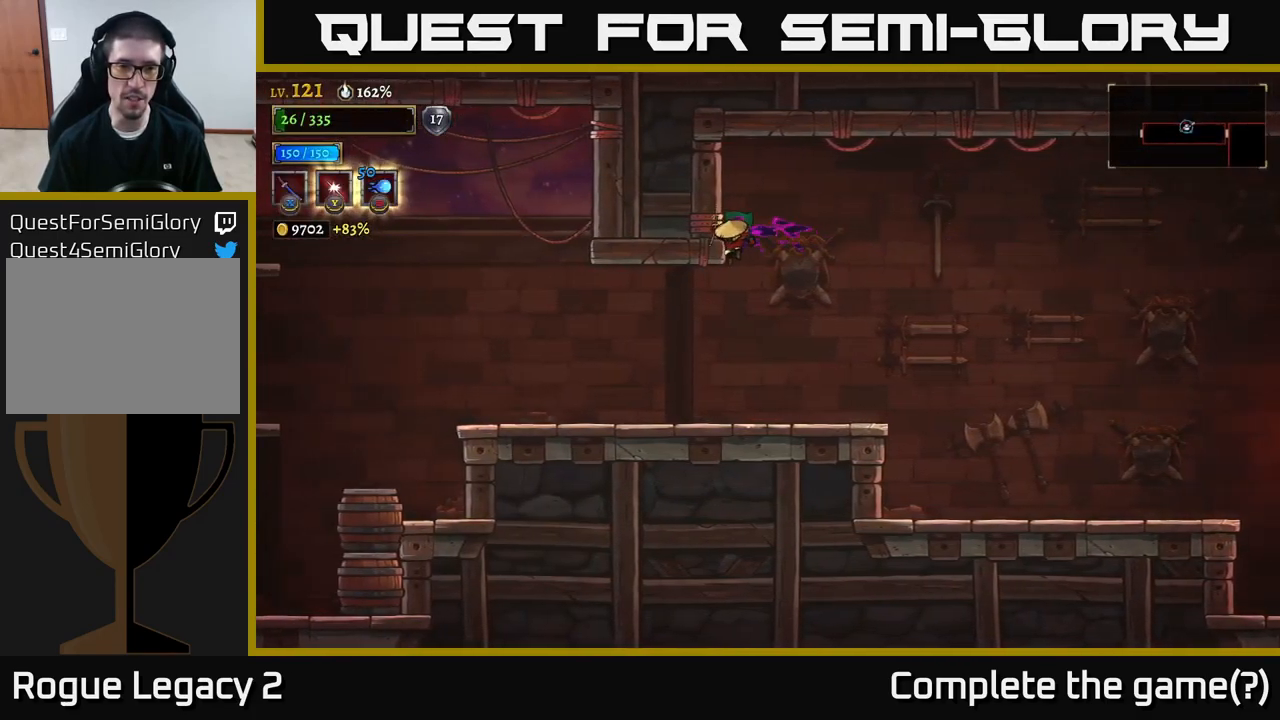
Gameplay with a controller (Xbox layout); each line is a JSON object with the inputs held at the frame after it. "events" lists button and stick changes between this image and that frame as [ms after this image, input, new state], when the widget could be followed in between.
{"buttons": [], "left_stick": "left", "right_stick": "center", "events": [[133, "left_stick", "left"]]}
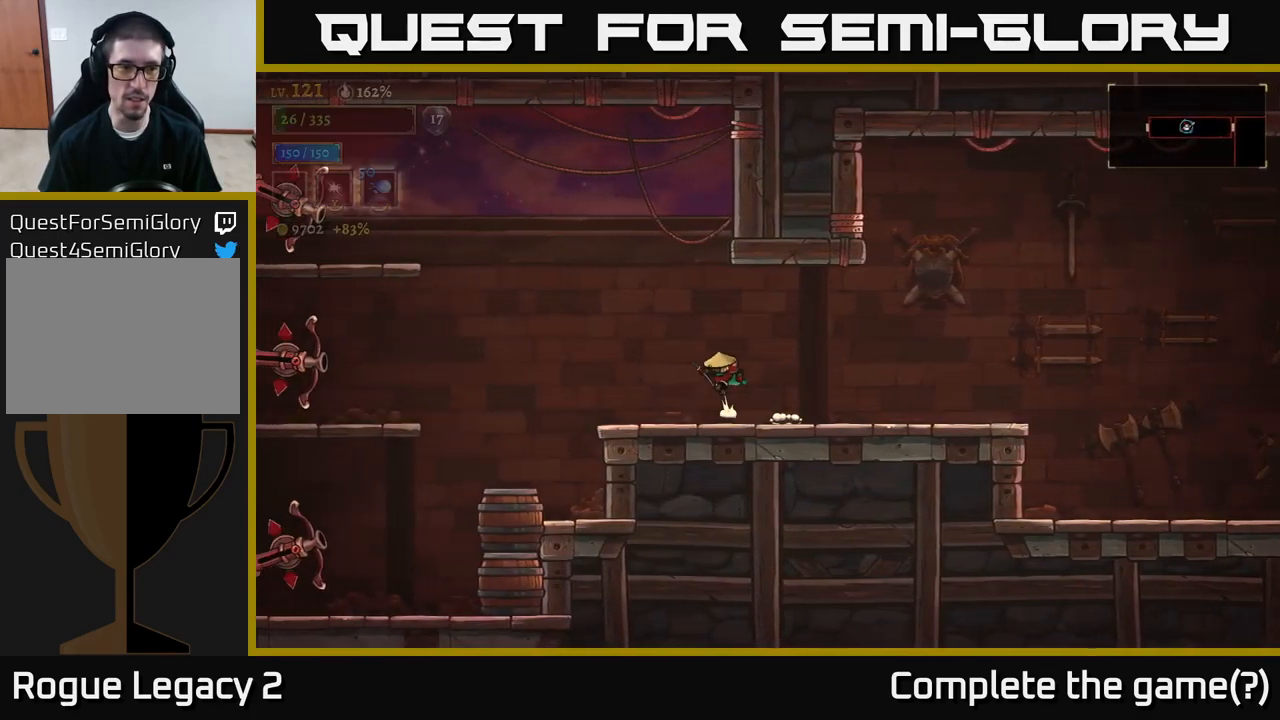
{"buttons": ["A"], "left_stick": "center", "right_stick": "center", "events": [[33, "A", "down"], [300, "left_stick", "center"]]}
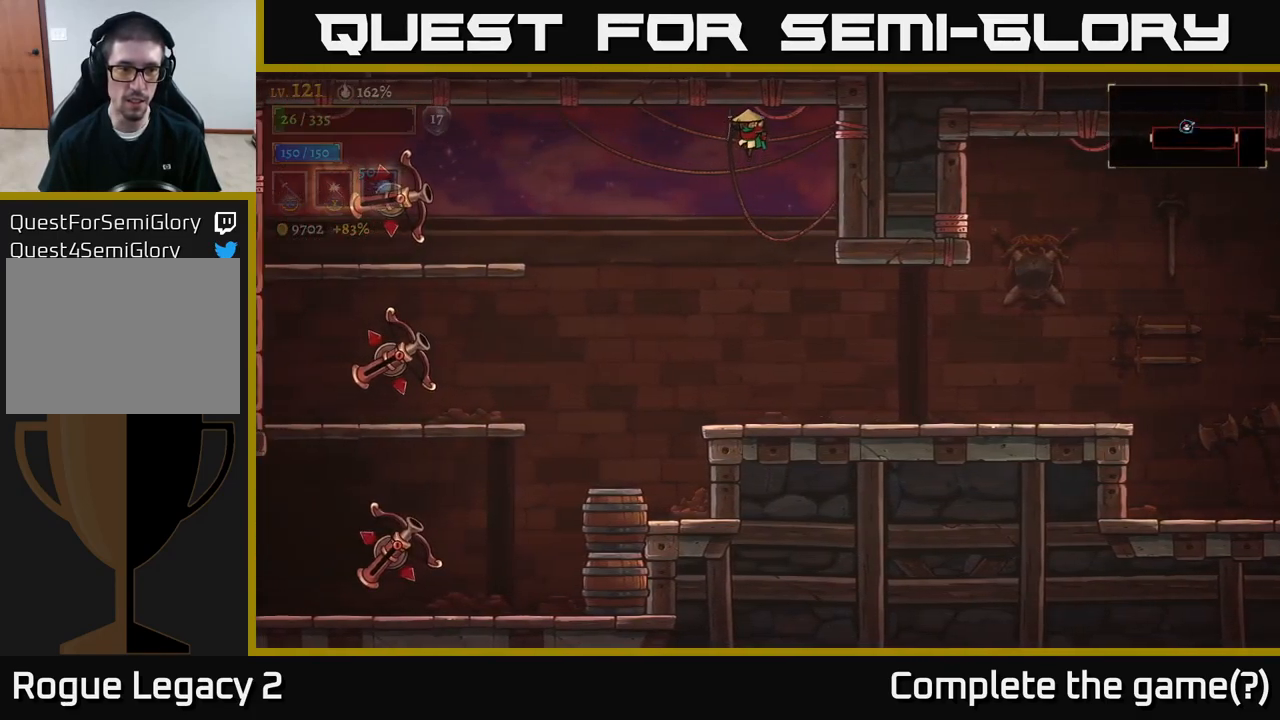
{"buttons": [], "left_stick": "left", "right_stick": "center", "events": [[100, "left_stick", "left"], [250, "A", "up"]]}
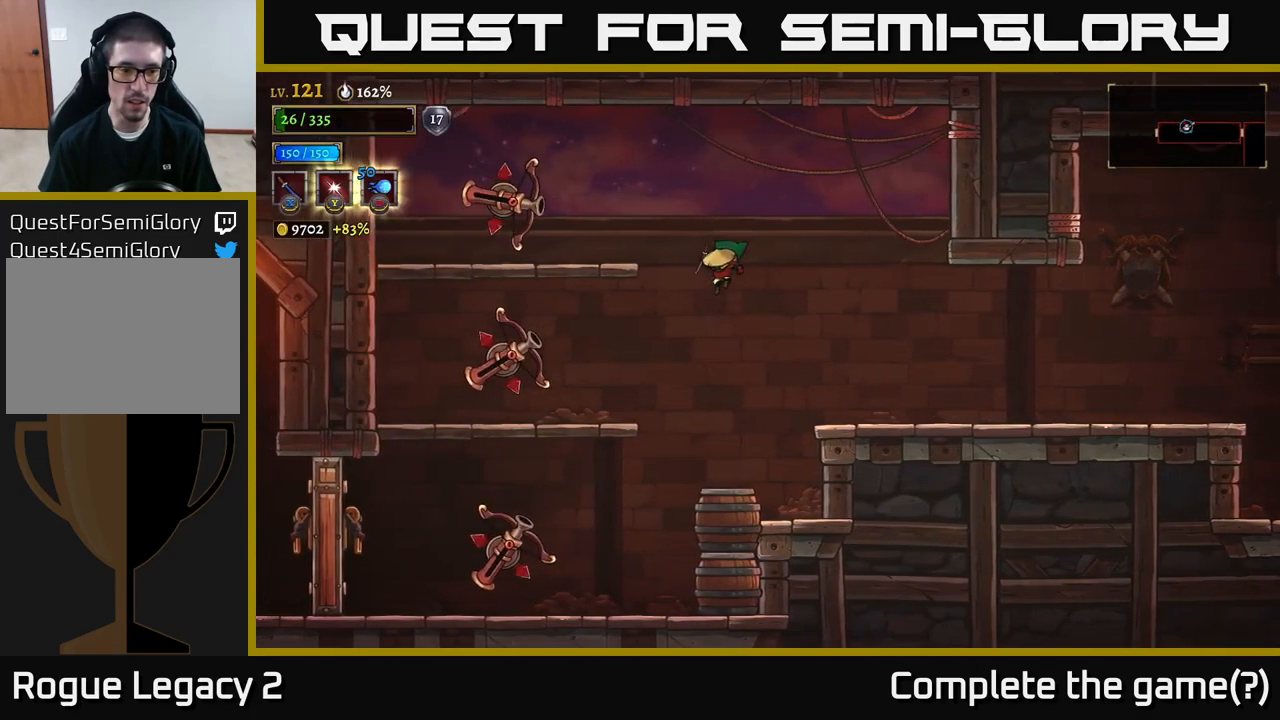
{"buttons": [], "left_stick": "center", "right_stick": "center", "events": [[166, "X", "down"], [300, "left_stick", "center"], [333, "X", "up"]]}
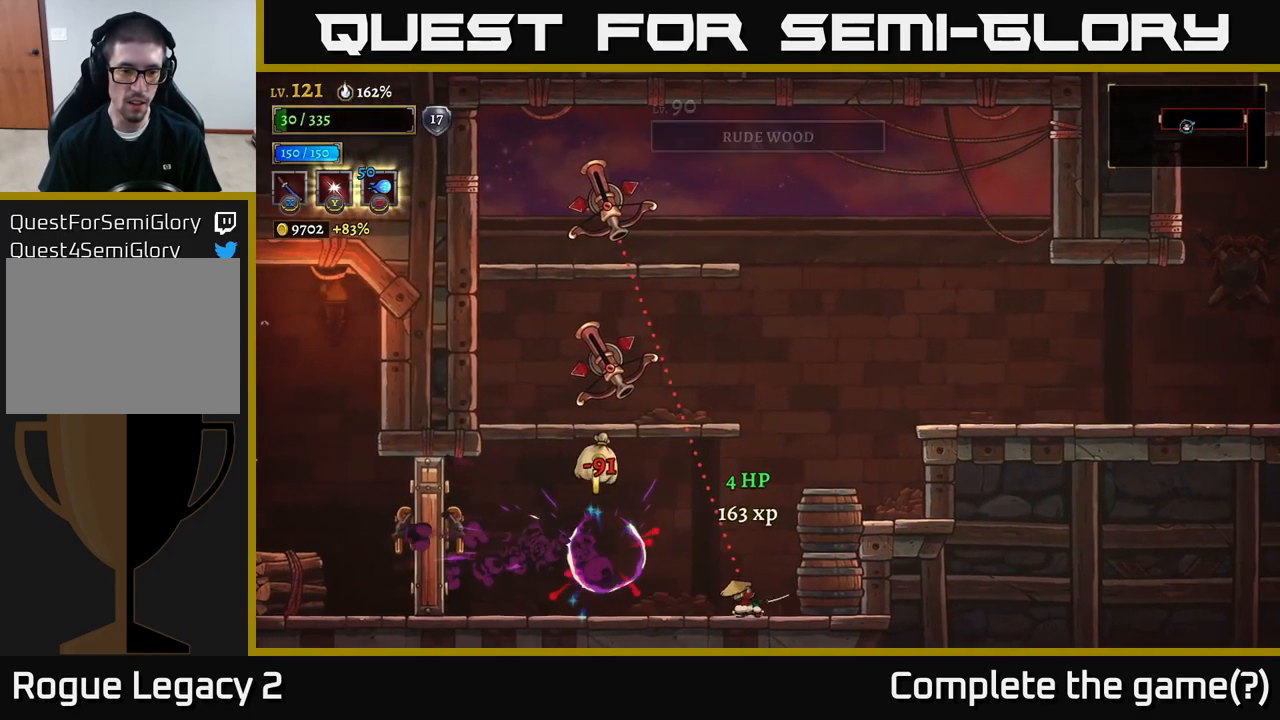
{"buttons": [], "left_stick": "left", "right_stick": "center", "events": [[83, "left_stick", "left"]]}
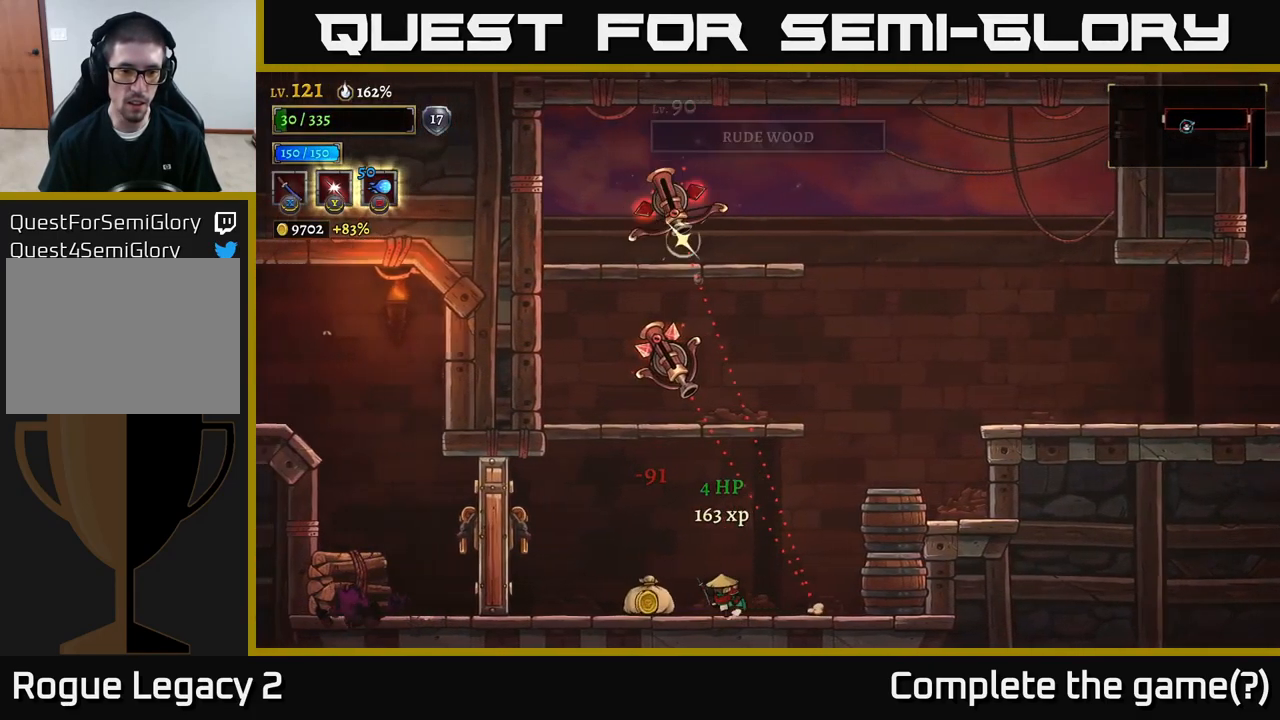
{"buttons": ["A"], "left_stick": "right", "right_stick": "center", "events": [[350, "A", "down"], [466, "left_stick", "right"]]}
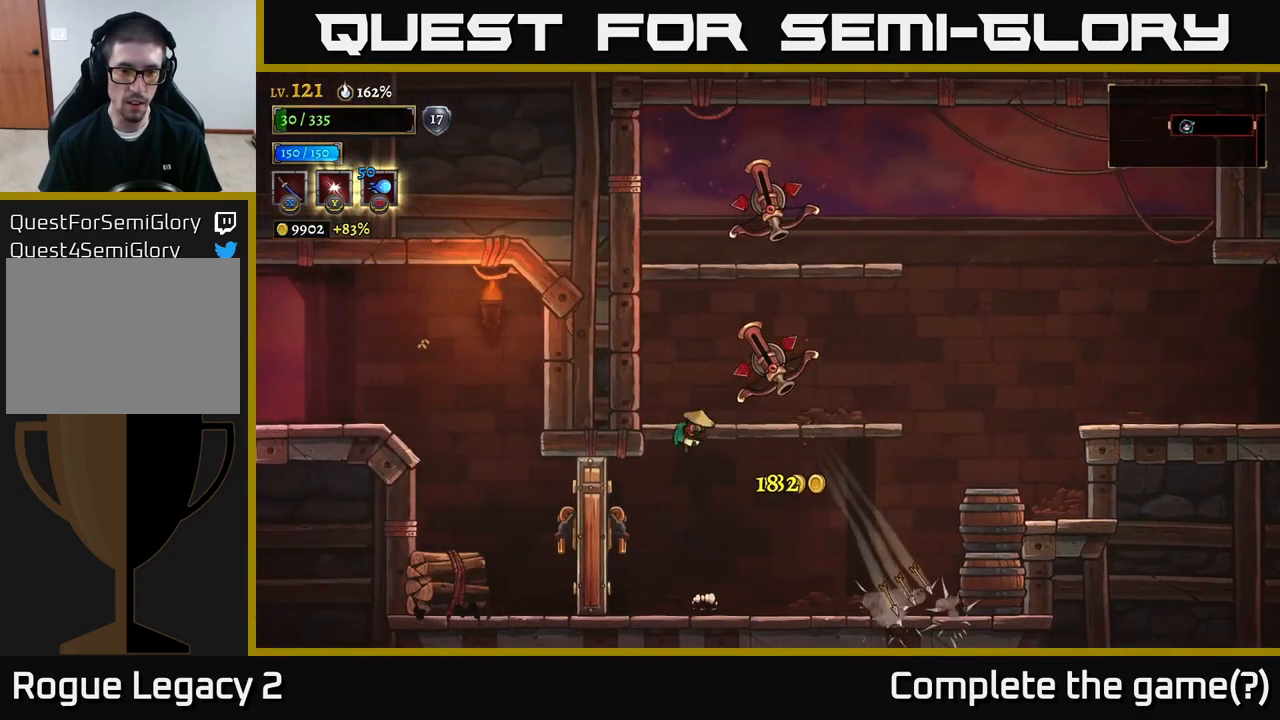
{"buttons": ["A"], "left_stick": "center", "right_stick": "center", "events": [[33, "X", "down"], [66, "left_stick", "center"], [316, "X", "up"]]}
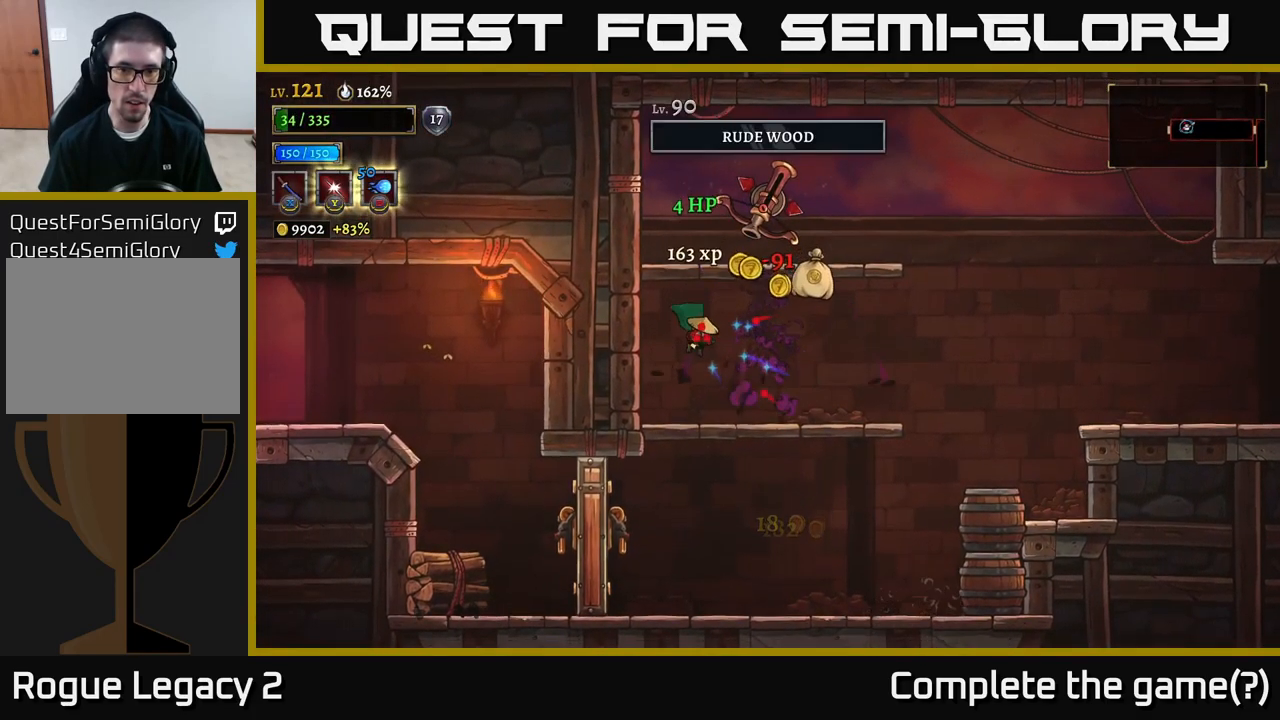
{"buttons": ["A", "X"], "left_stick": "right", "right_stick": "center", "events": [[16, "A", "up"], [200, "left_stick", "left"], [317, "A", "down"], [400, "left_stick", "right"], [450, "X", "down"]]}
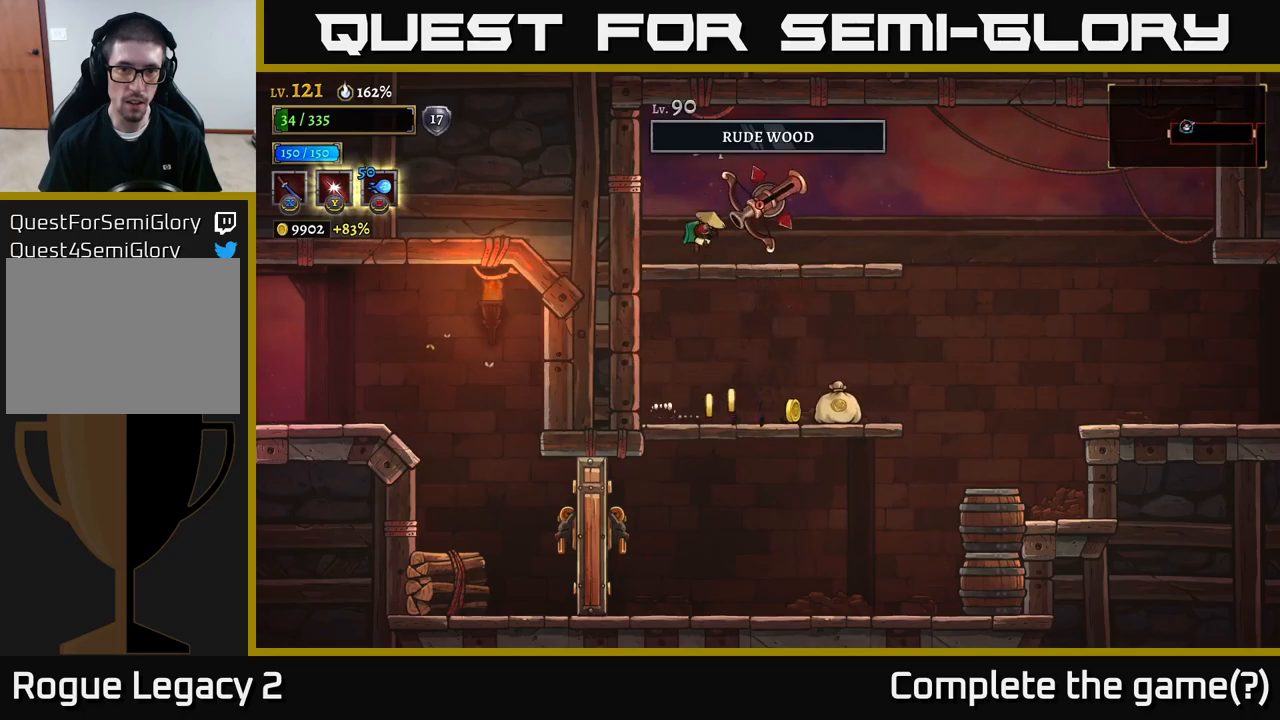
{"buttons": [], "left_stick": "right", "right_stick": "center", "events": [[33, "left_stick", "center"], [167, "X", "up"], [400, "A", "up"], [433, "left_stick", "right"]]}
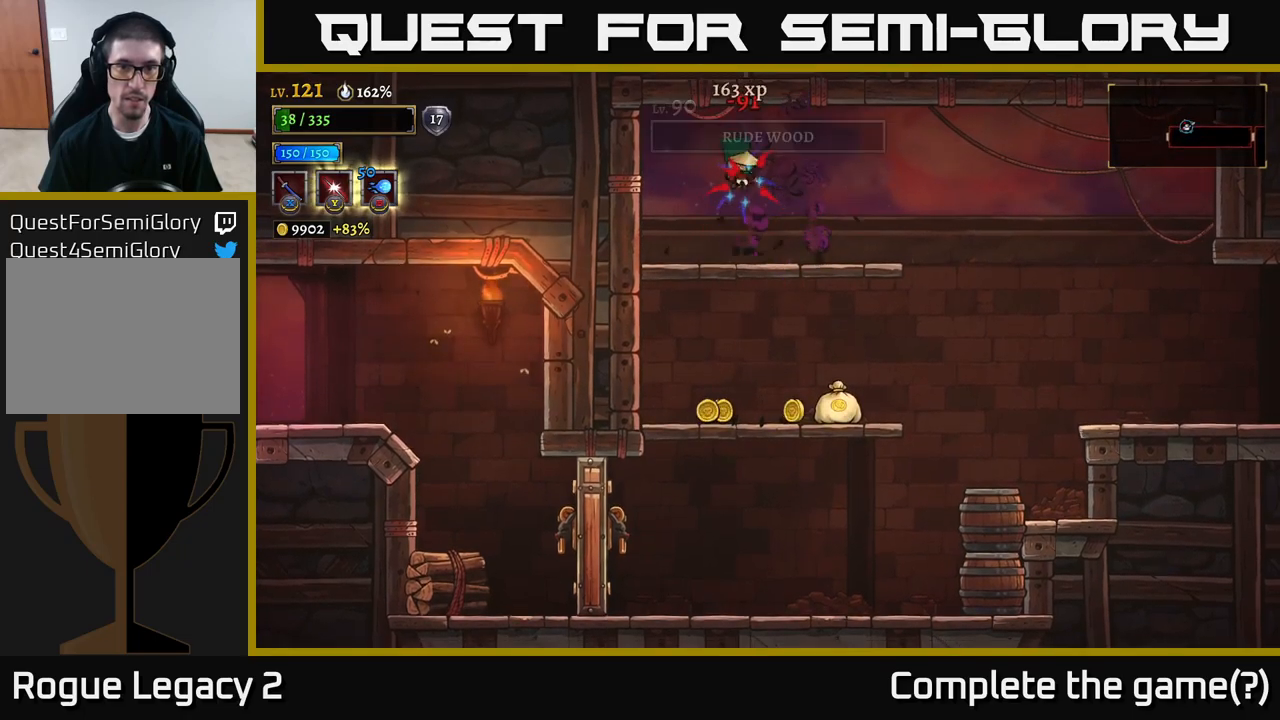
{"buttons": [], "left_stick": "right", "right_stick": "center", "events": [[117, "left_stick", "down"], [250, "A", "down"], [333, "A", "up"], [417, "left_stick", "left"], [483, "left_stick", "right"]]}
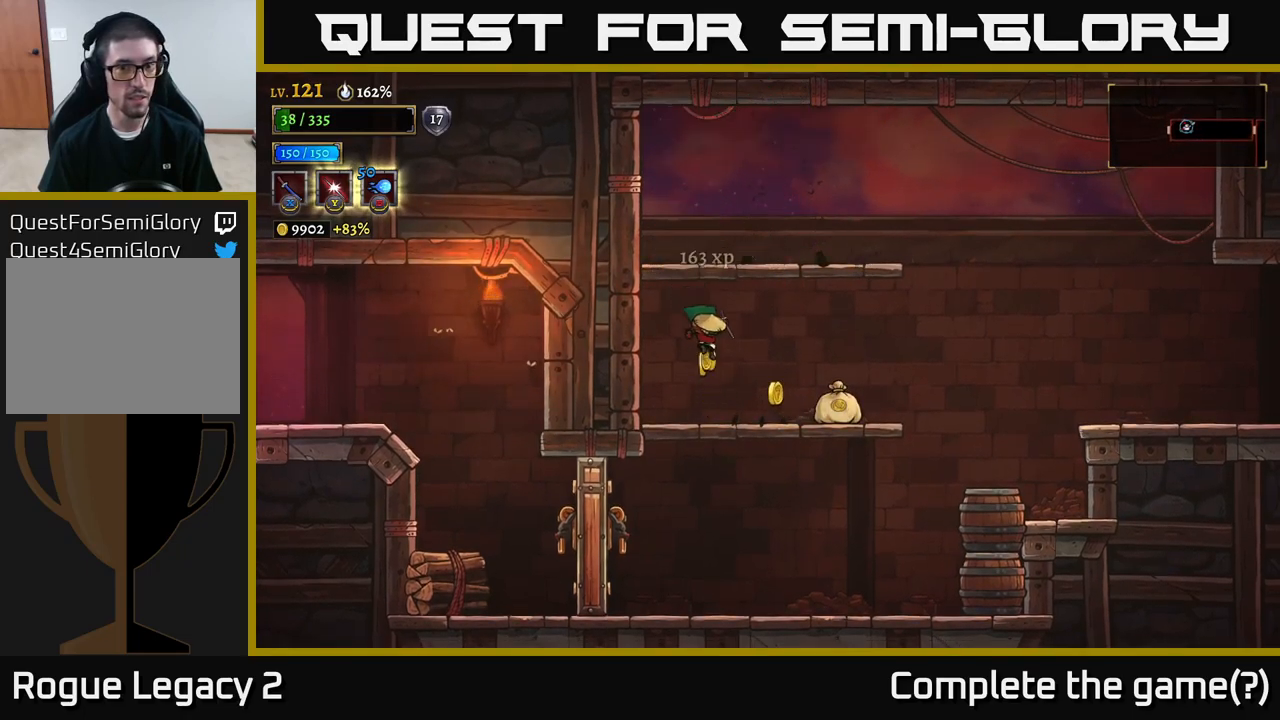
{"buttons": [], "left_stick": "down-right", "right_stick": "center", "events": [[300, "A", "down"], [300, "left_stick", "down"], [383, "left_stick", "down-right"], [417, "A", "up"]]}
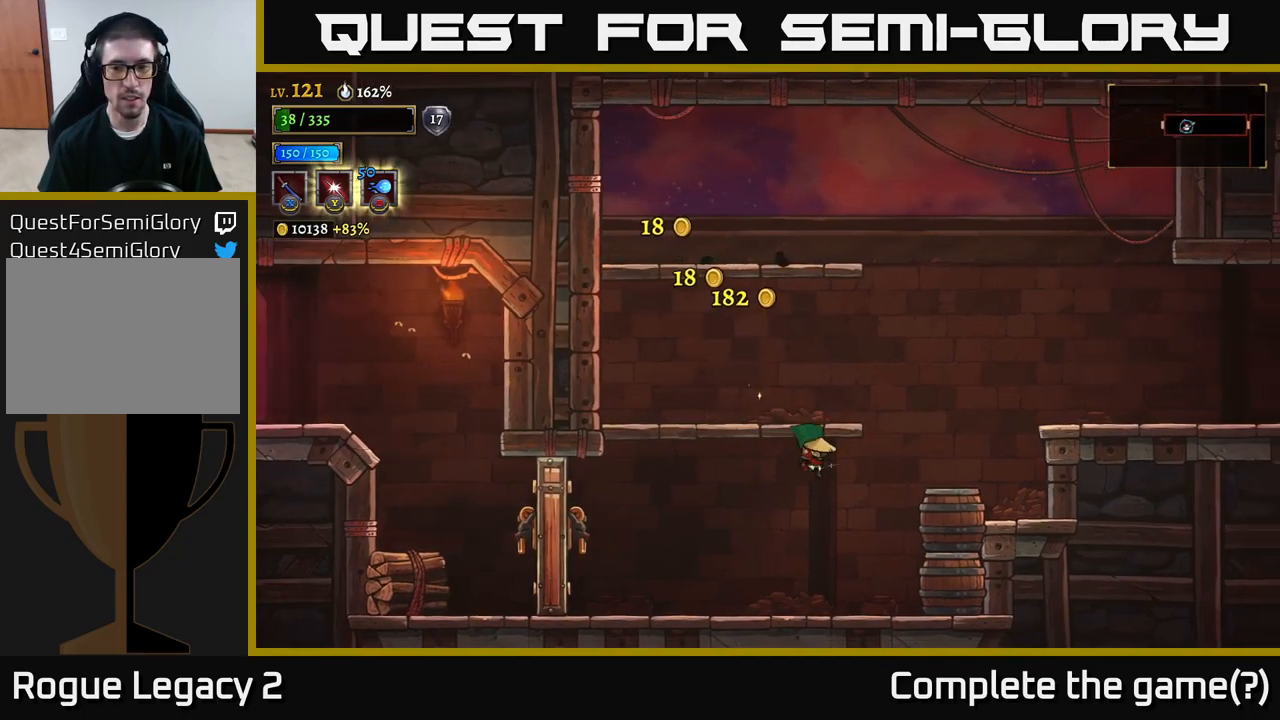
{"buttons": [], "left_stick": "right", "right_stick": "center", "events": [[50, "X", "down"], [50, "left_stick", "right"], [200, "X", "up"]]}
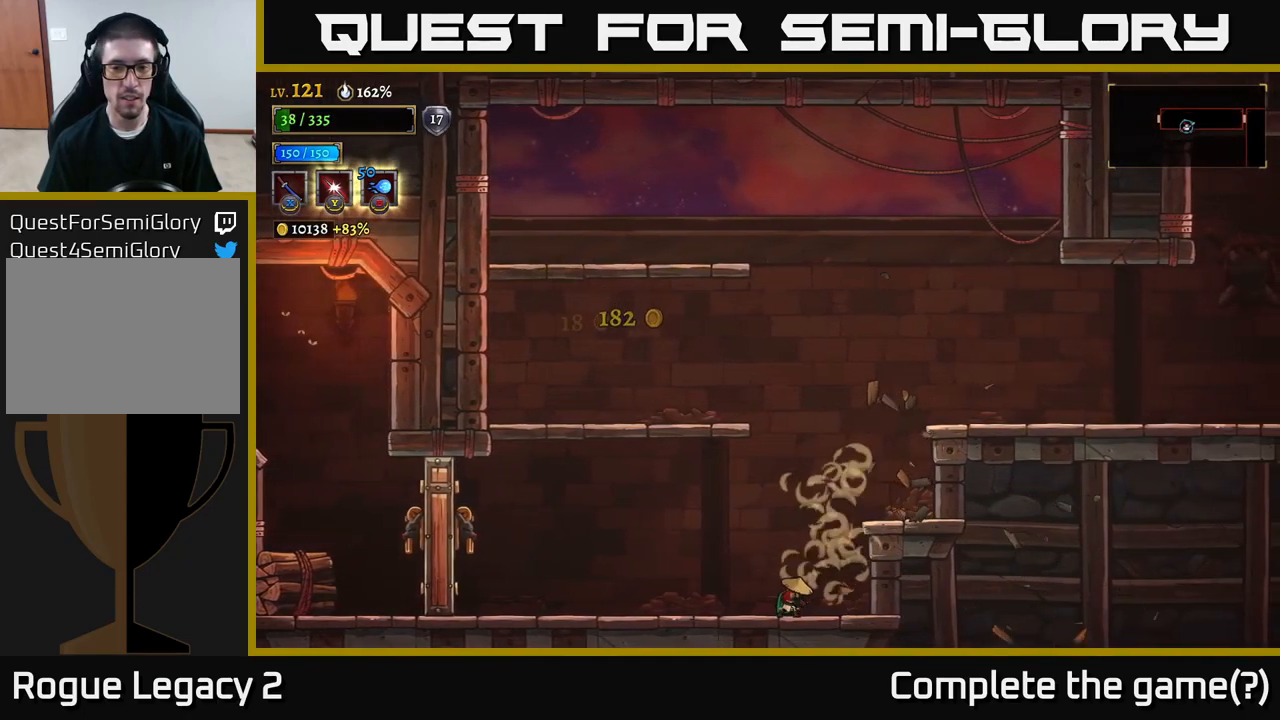
{"buttons": [], "left_stick": "left", "right_stick": "center", "events": [[50, "left_stick", "left"], [333, "A", "down"], [433, "A", "up"]]}
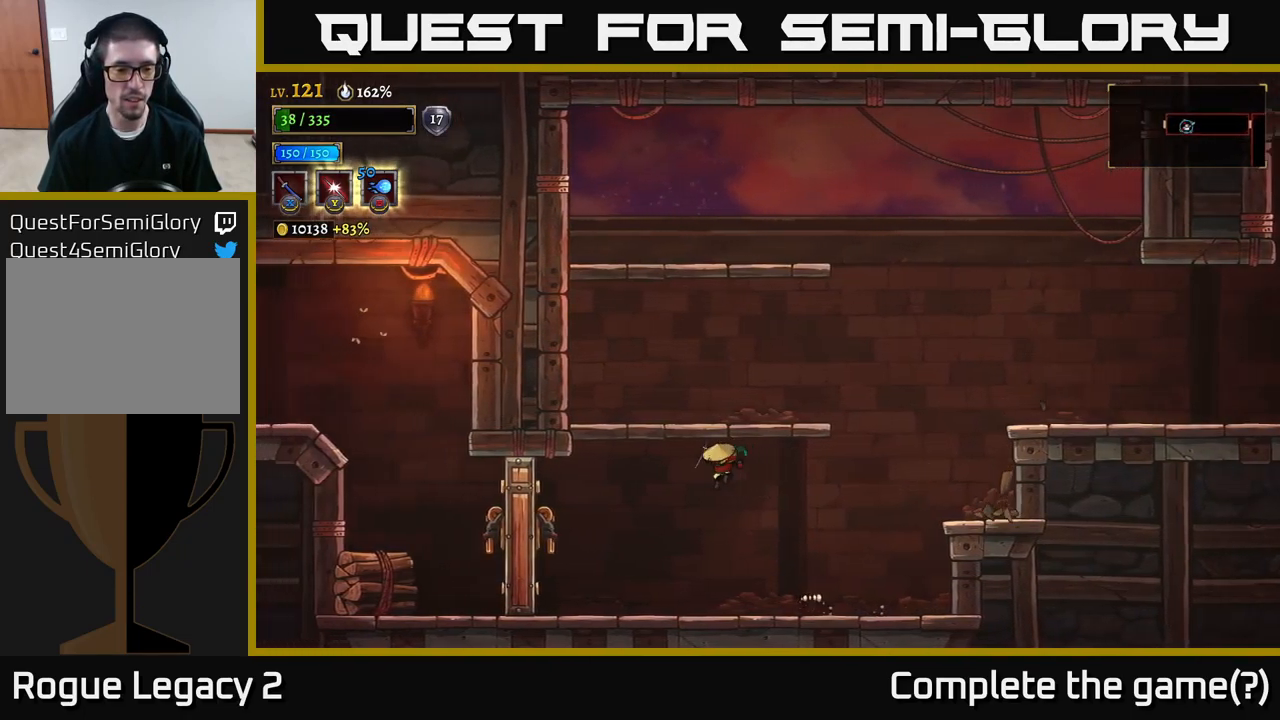
{"buttons": ["A"], "left_stick": "left", "right_stick": "center", "events": [[250, "X", "down"], [417, "X", "up"], [433, "A", "down"]]}
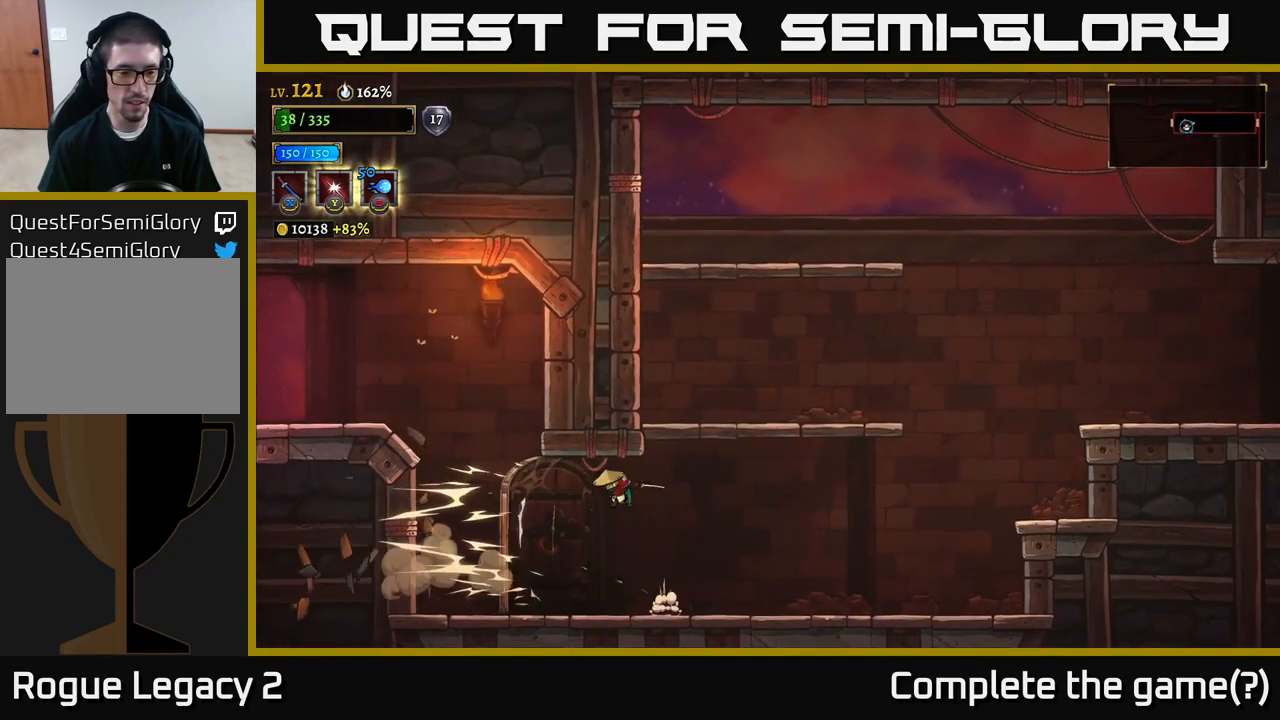
{"buttons": [], "left_stick": "center", "right_stick": "center", "events": [[33, "A", "up"], [450, "left_stick", "center"]]}
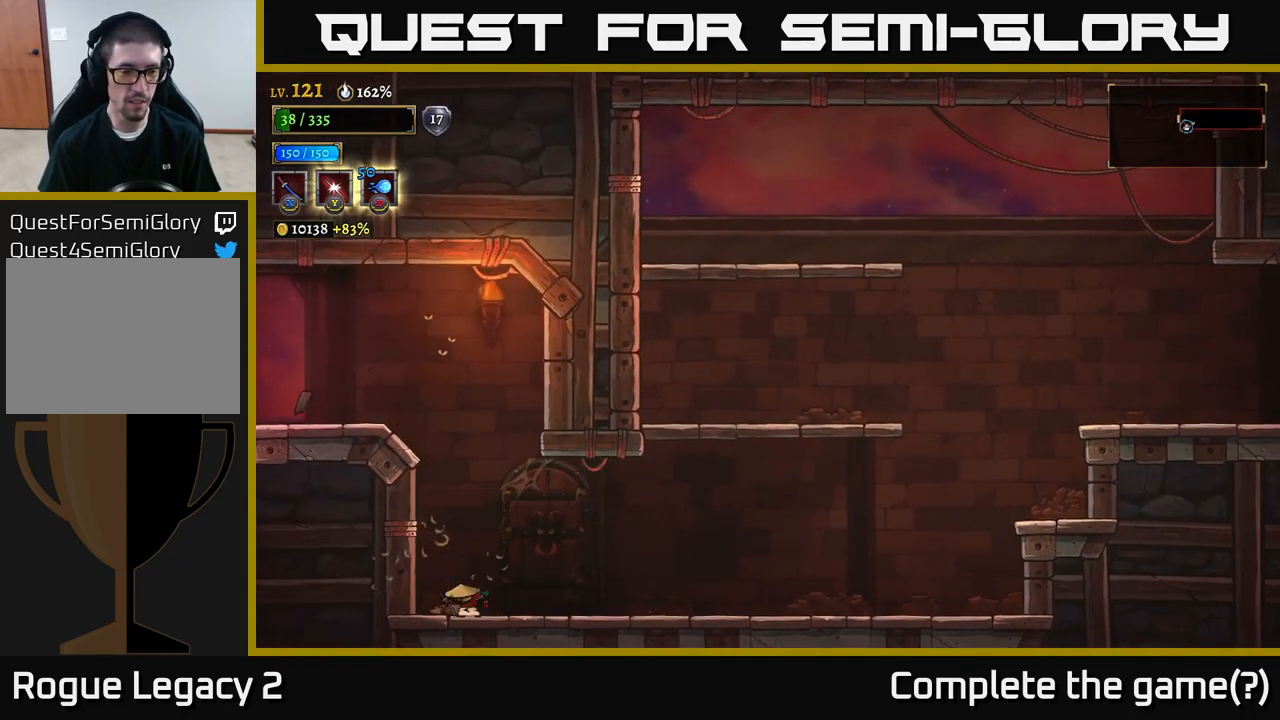
{"buttons": [], "left_stick": "left", "right_stick": "center", "events": [[83, "A", "down"], [167, "left_stick", "left"], [483, "A", "up"]]}
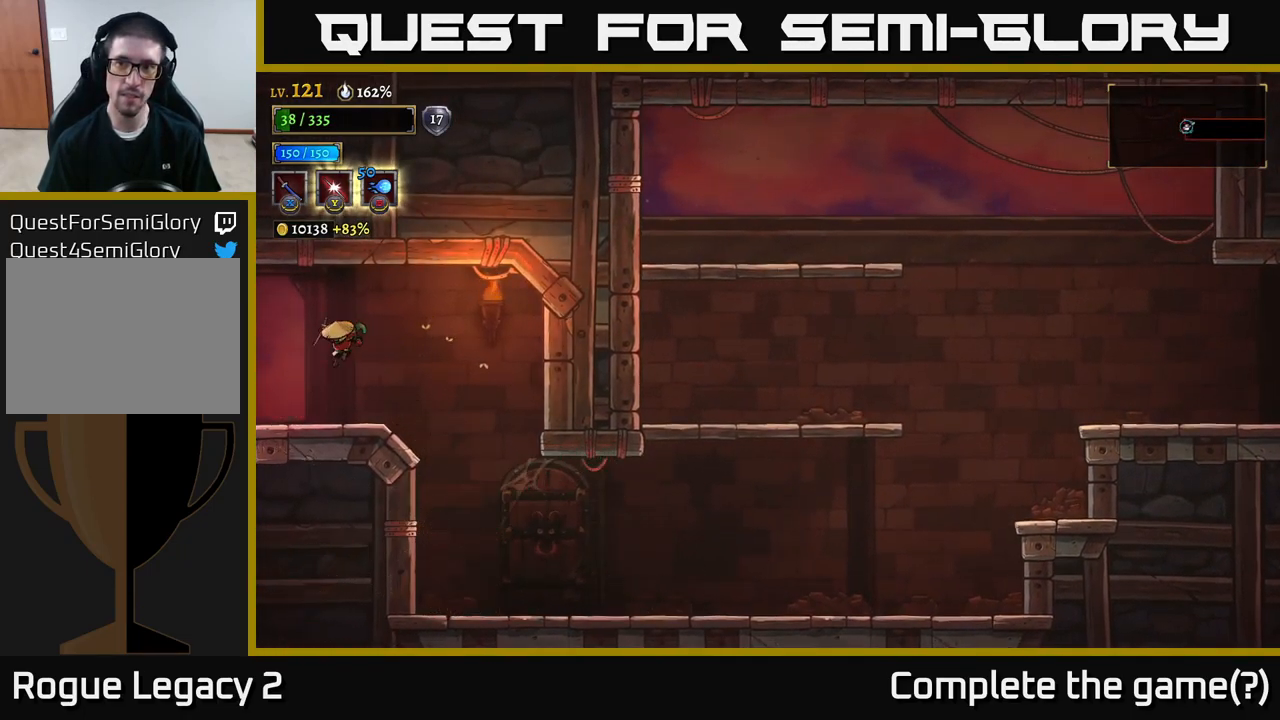
{"buttons": [], "left_stick": "center", "right_stick": "center", "events": [[417, "left_stick", "center"]]}
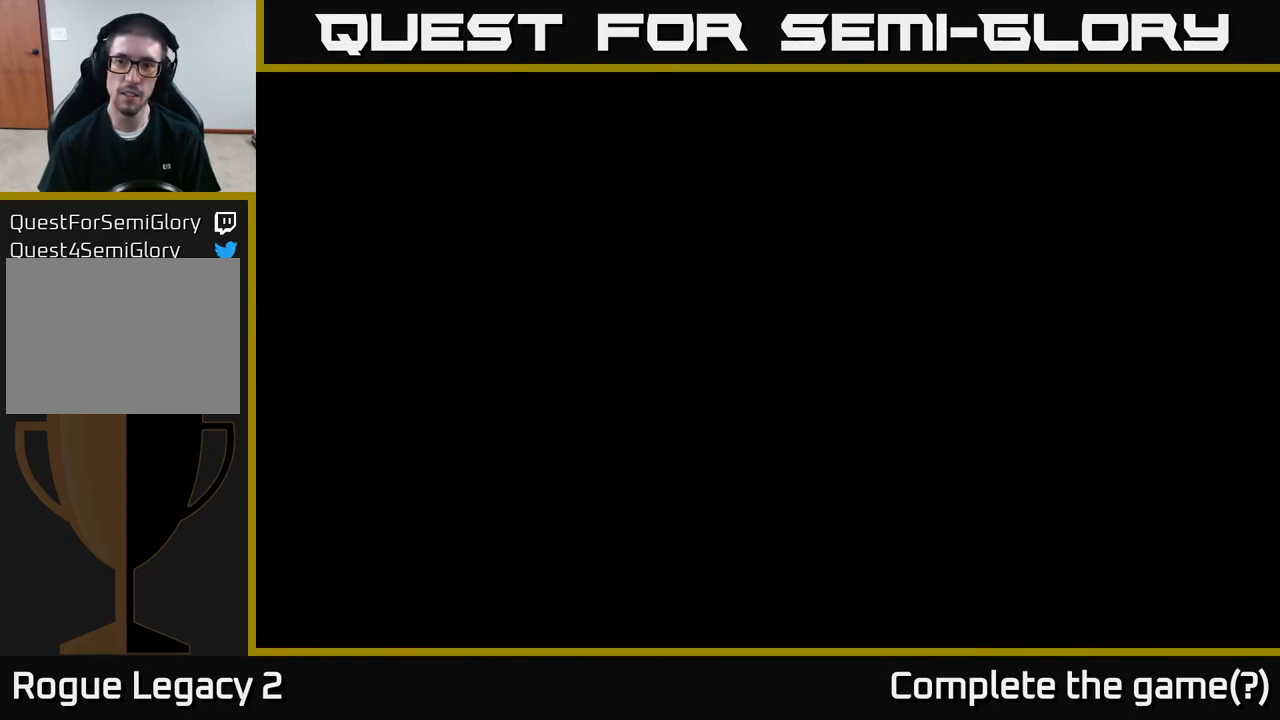
{"buttons": [], "left_stick": "center", "right_stick": "center", "events": []}
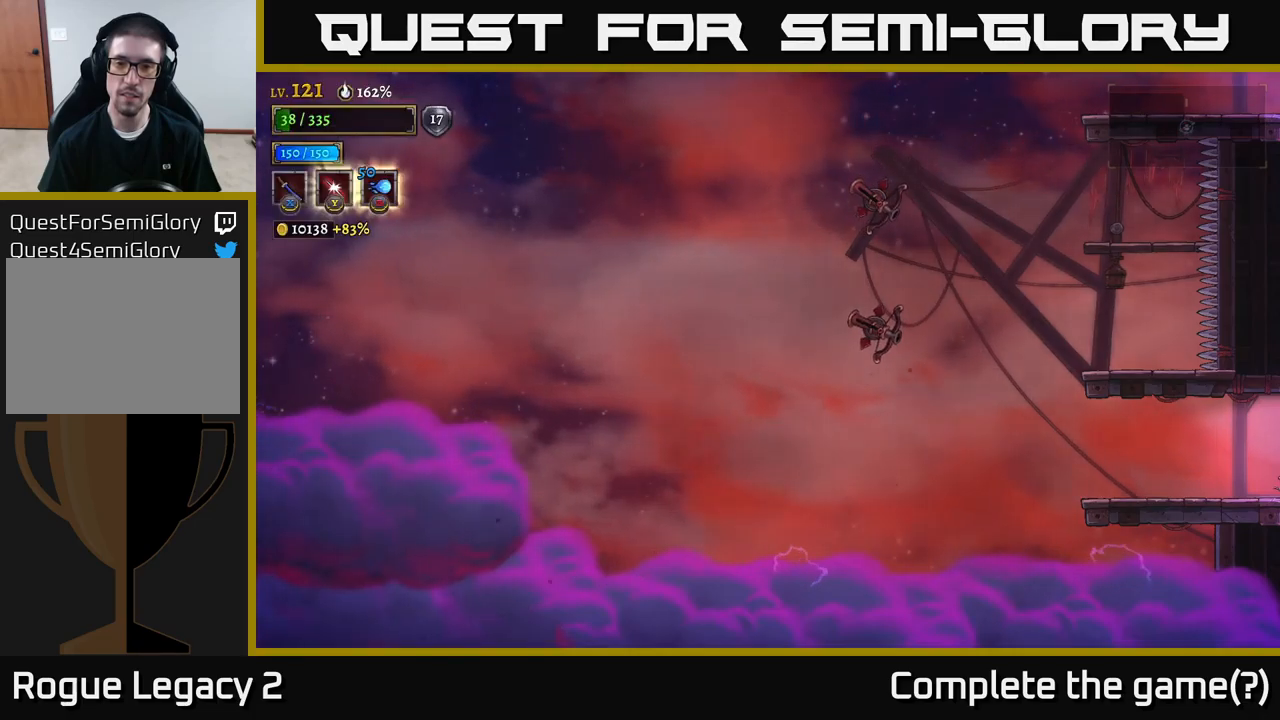
{"buttons": [], "left_stick": "left", "right_stick": "center", "events": [[267, "left_stick", "left"]]}
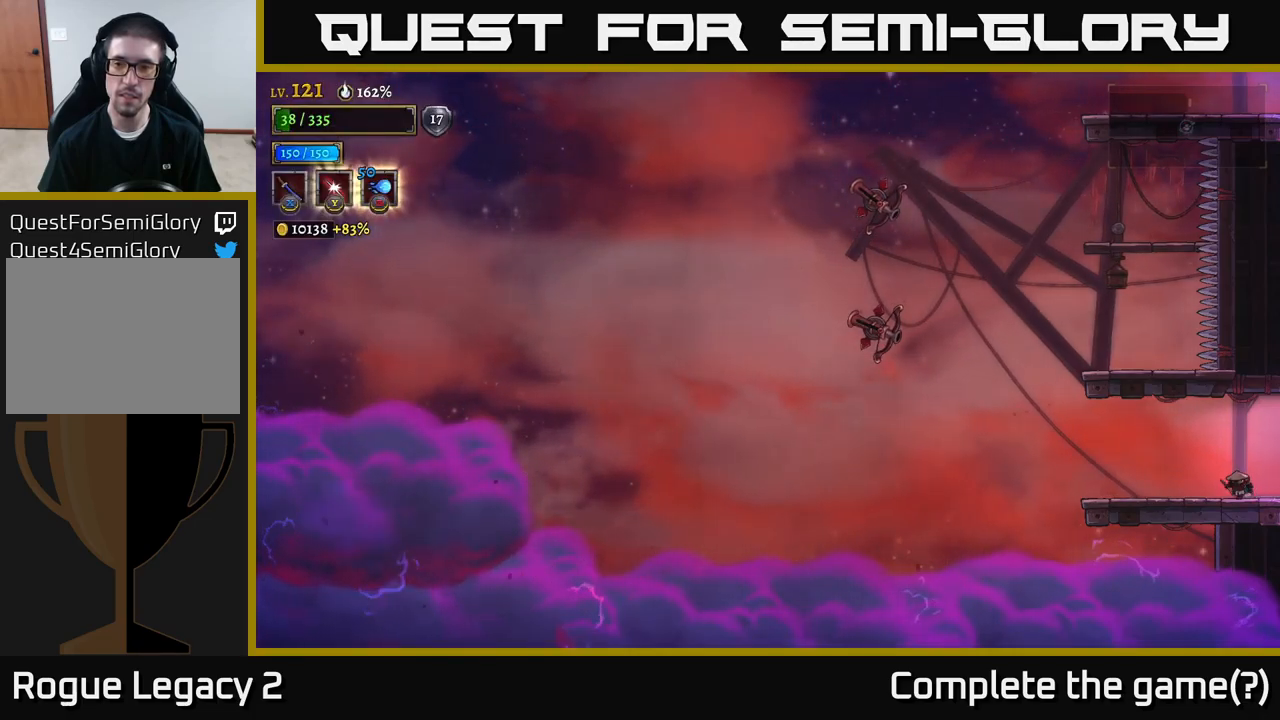
{"buttons": [], "left_stick": "left", "right_stick": "center", "events": [[34, "left_stick", "center"], [167, "left_stick", "left"]]}
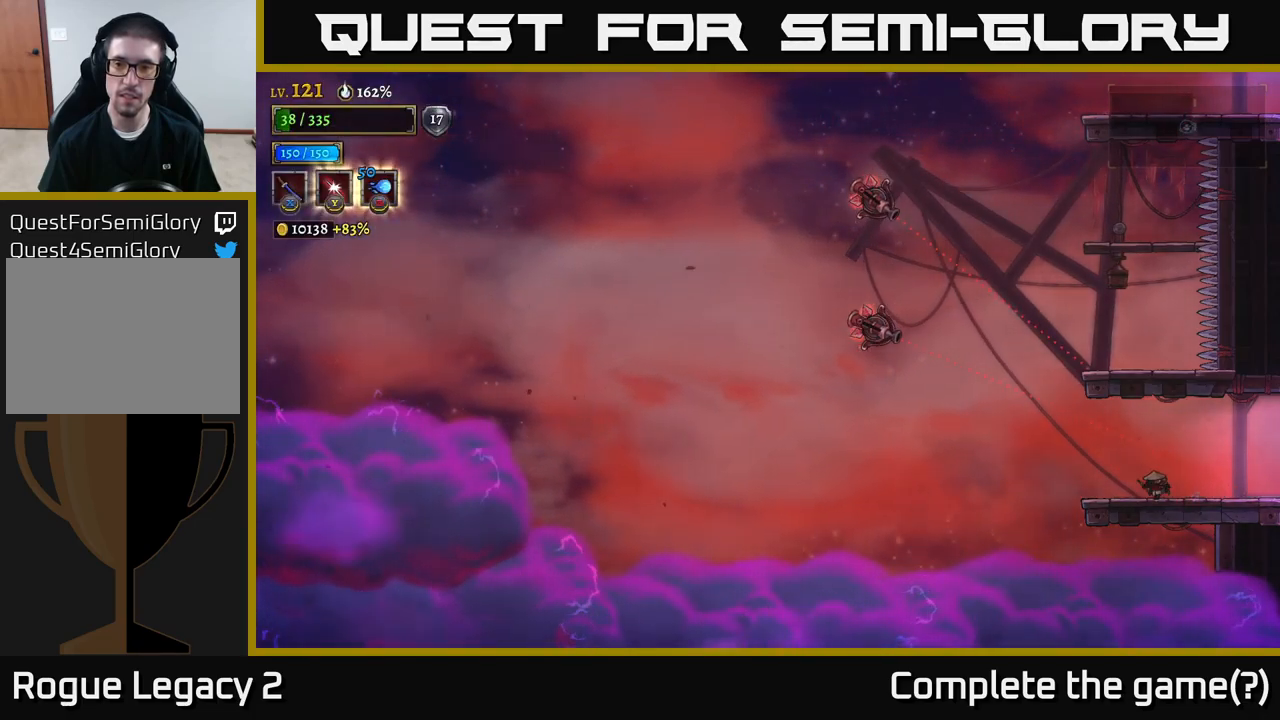
{"buttons": ["A"], "left_stick": "center", "right_stick": "center", "events": [[34, "left_stick", "center"], [84, "left_stick", "right"], [367, "A", "down"], [417, "left_stick", "center"]]}
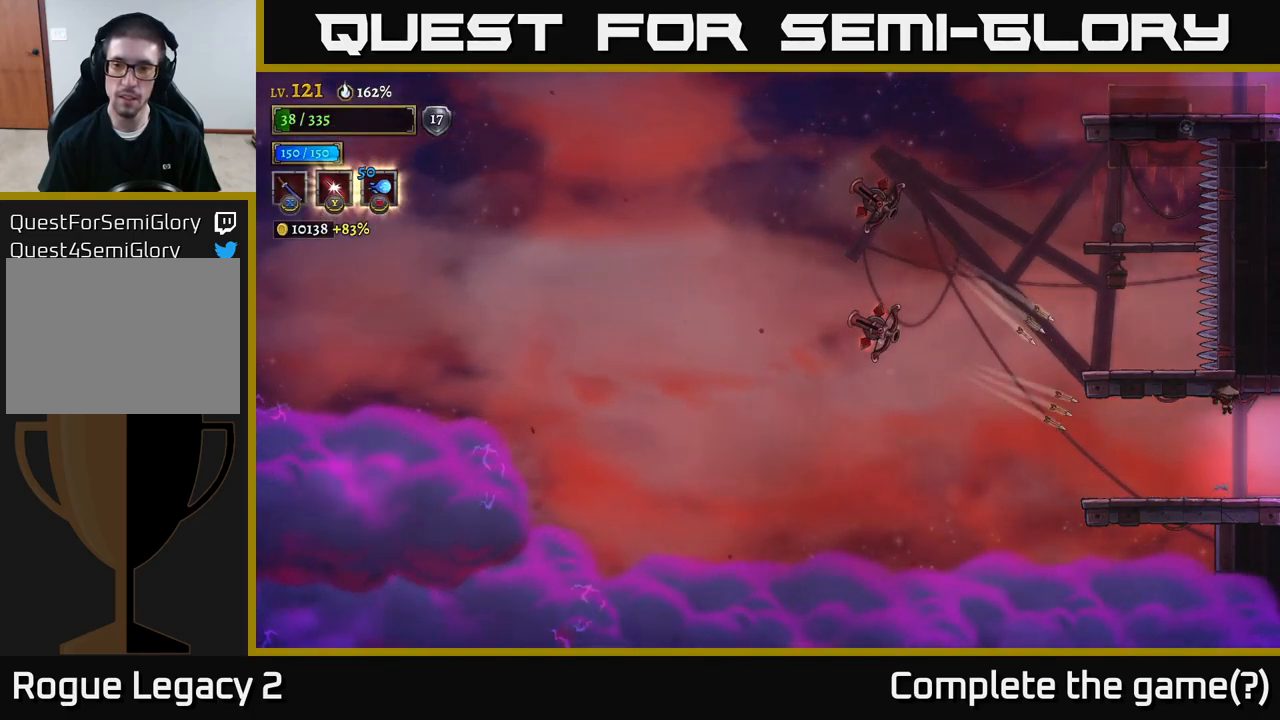
{"buttons": ["A"], "left_stick": "left", "right_stick": "center", "events": [[17, "A", "up"], [67, "left_stick", "right"], [117, "A", "down"], [267, "left_stick", "up-left"], [434, "left_stick", "center"], [484, "left_stick", "left"]]}
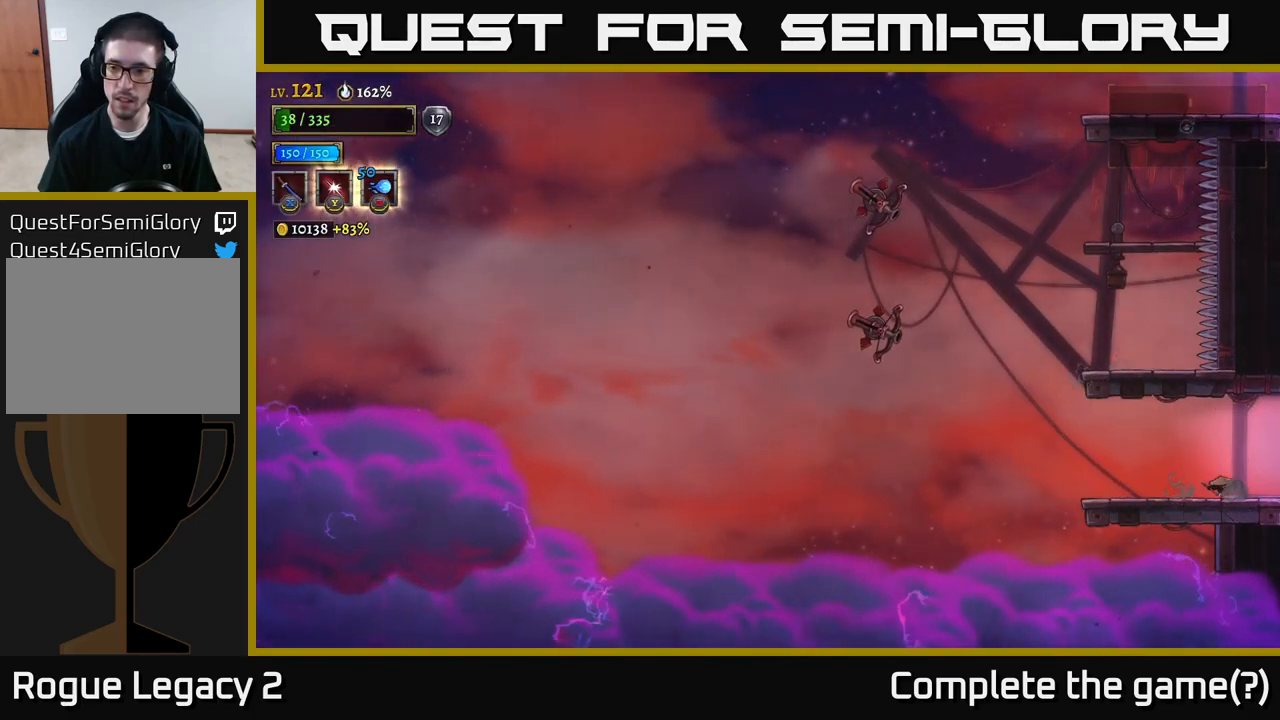
{"buttons": [], "left_stick": "left", "right_stick": "center", "events": [[34, "A", "up"]]}
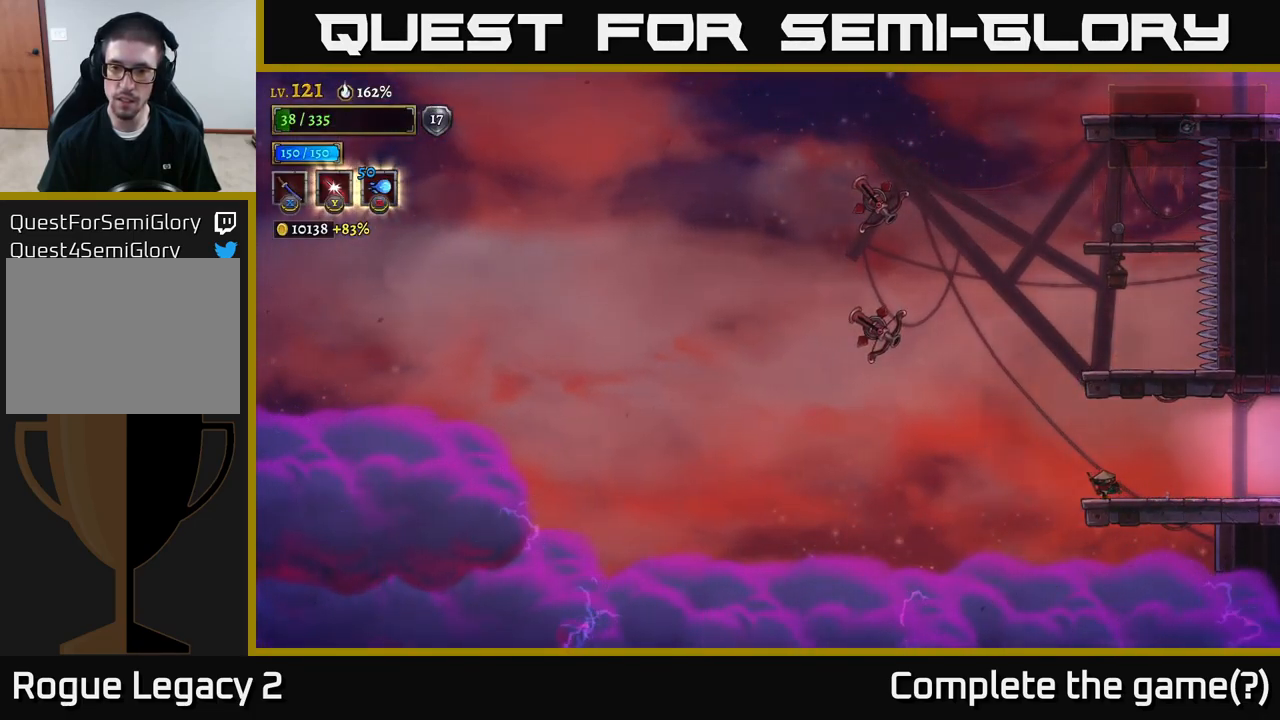
{"buttons": ["A", "X"], "left_stick": "center", "right_stick": "center", "events": [[100, "A", "down"], [234, "X", "down"], [467, "left_stick", "center"]]}
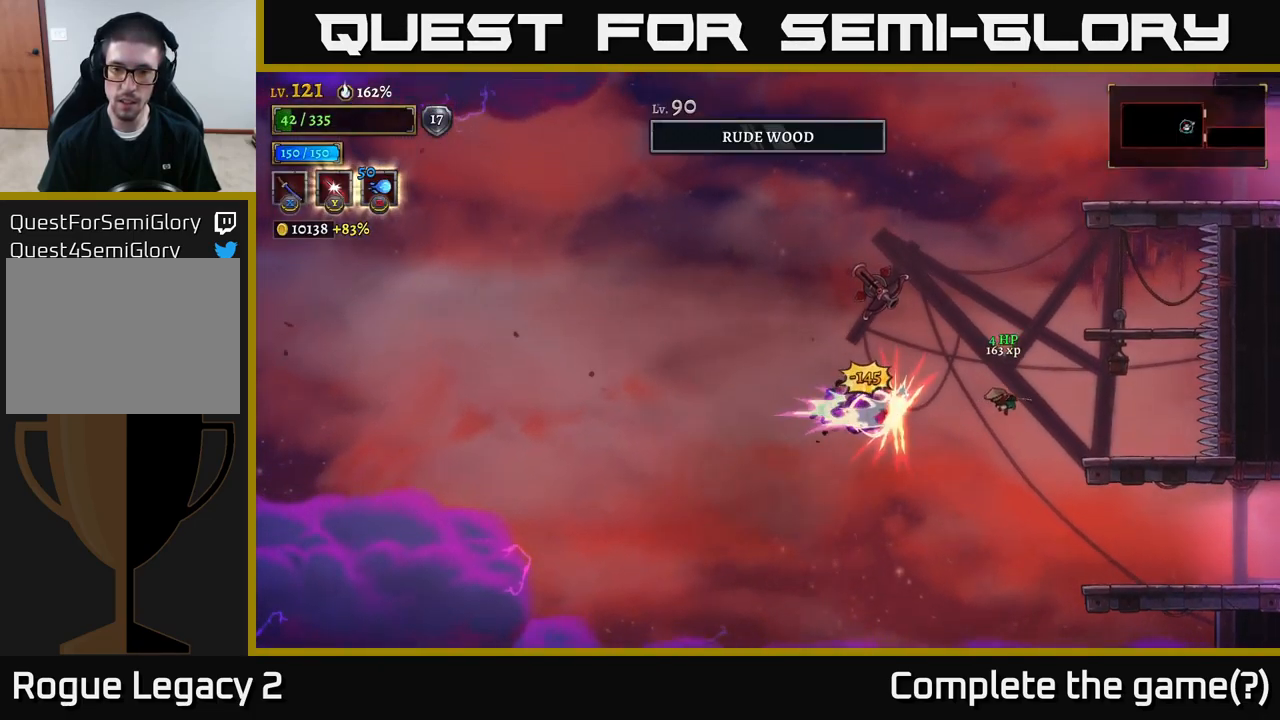
{"buttons": [], "left_stick": "left", "right_stick": "center", "events": [[17, "left_stick", "right"], [34, "A", "up"], [50, "X", "up"], [434, "left_stick", "center"], [500, "left_stick", "left"]]}
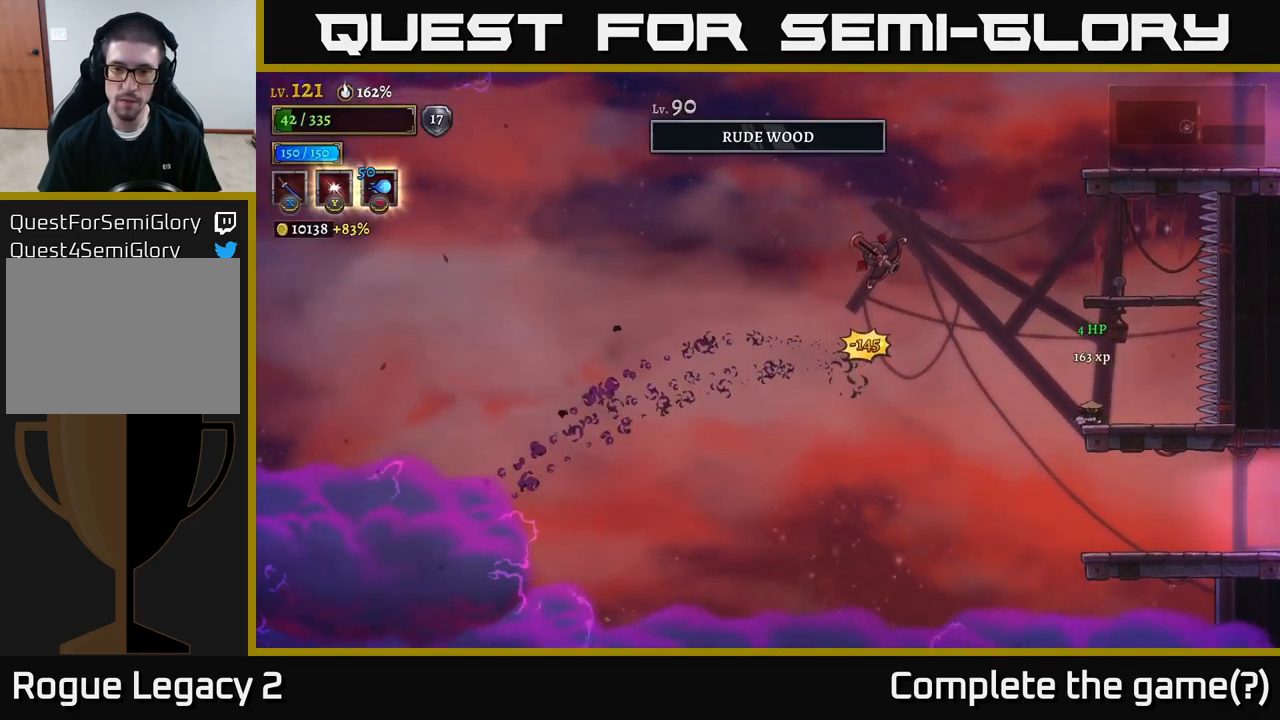
{"buttons": ["A"], "left_stick": "right", "right_stick": "center", "events": [[84, "A", "down"], [250, "X", "down"], [467, "left_stick", "right"], [500, "X", "up"]]}
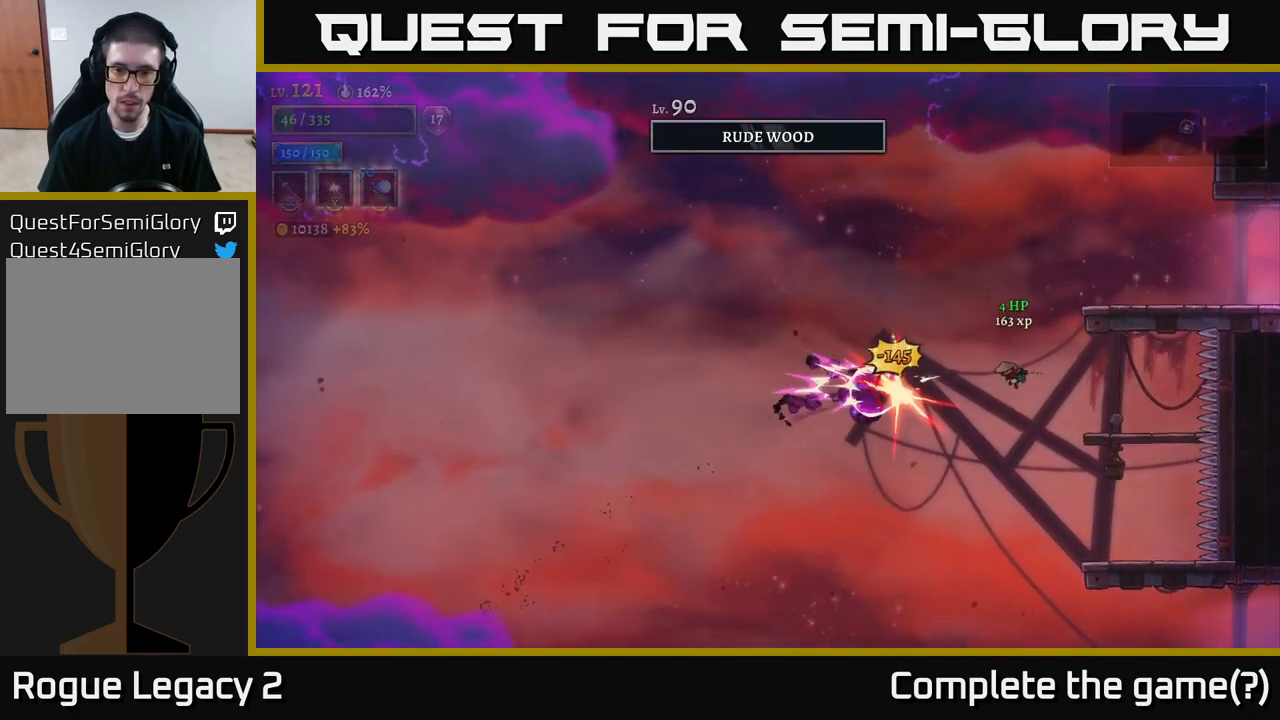
{"buttons": [], "left_stick": "center", "right_stick": "center", "events": [[34, "A", "up"], [417, "left_stick", "center"]]}
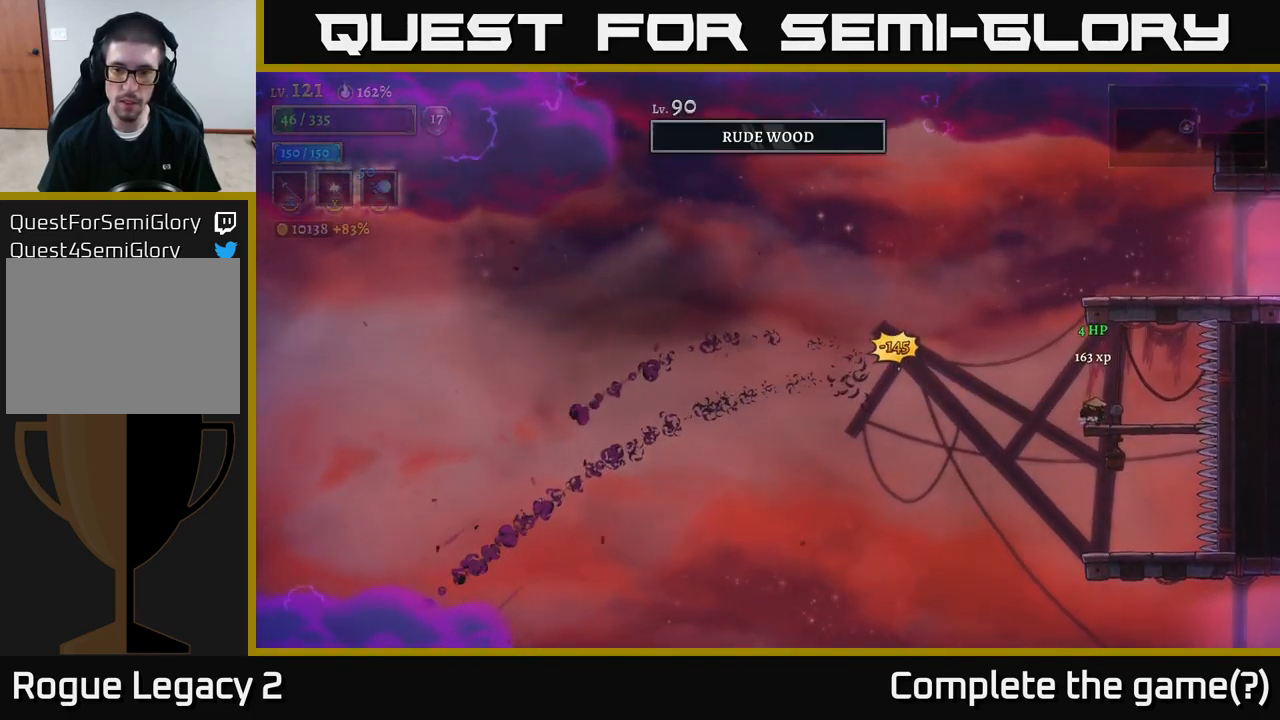
{"buttons": [], "left_stick": "right", "right_stick": "center", "events": [[84, "A", "down"], [84, "left_stick", "left"], [217, "left_stick", "center"], [267, "left_stick", "right"], [467, "A", "up"]]}